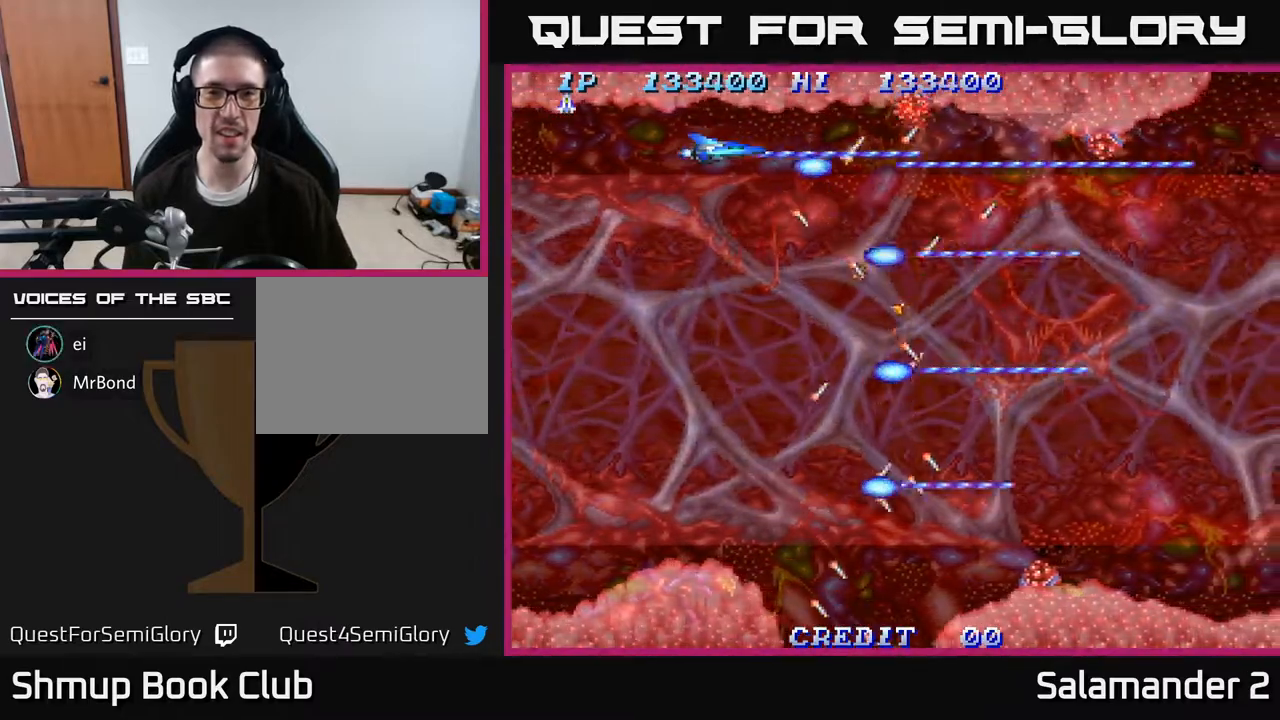
Gameplay with a controller (Xbox layout); each line is a JSON object with the inputs held at the frame after it. "events" lists button and stick changes between this image and that frame as [ms after this image, input, new state], when the widget could be followed in between. Not read: left_stick.
{"buttons": ["A"], "right_stick": "center", "events": [[67, "A", "up"], [117, "A", "down"], [117, "DPAD_DOWN", "down"], [267, "DPAD_DOWN", "up"], [300, "A", "up"], [367, "A", "down"], [383, "DPAD_DOWN", "down"], [483, "DPAD_DOWN", "up"]]}
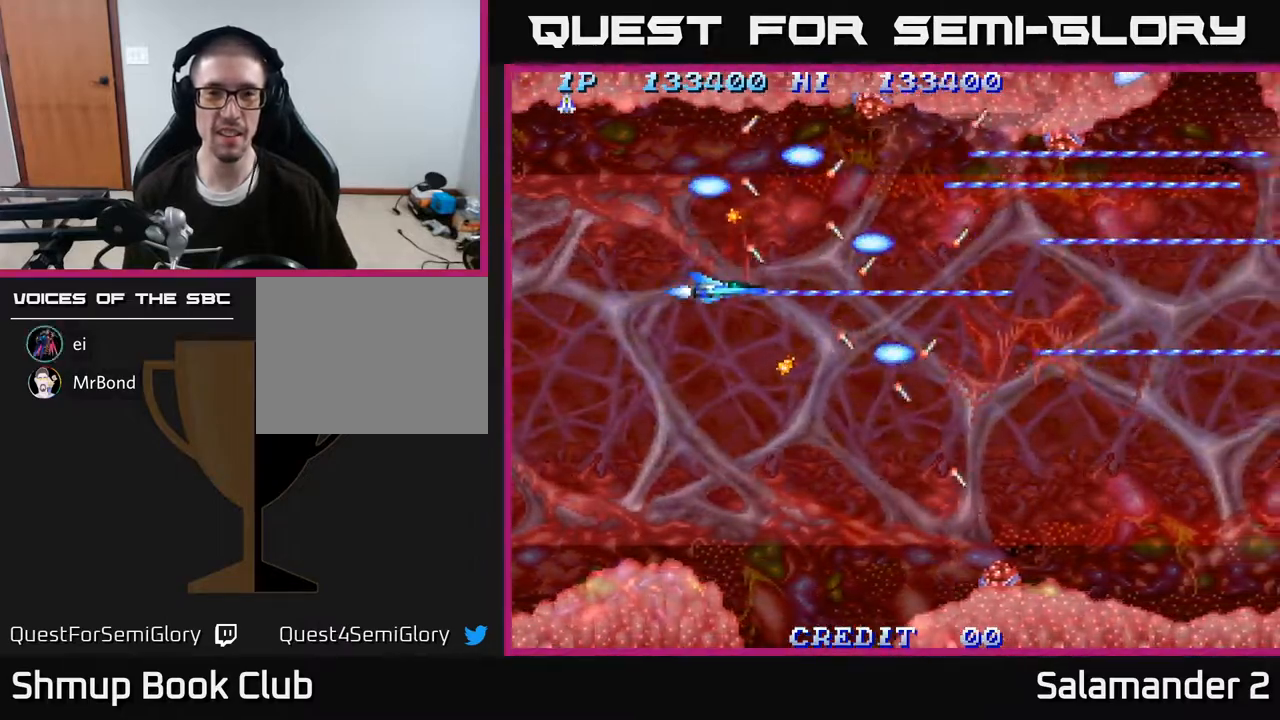
{"buttons": ["A", "DPAD_RIGHT"], "right_stick": "center", "events": [[33, "A", "up"], [83, "A", "down"], [83, "DPAD_RIGHT", "down"]]}
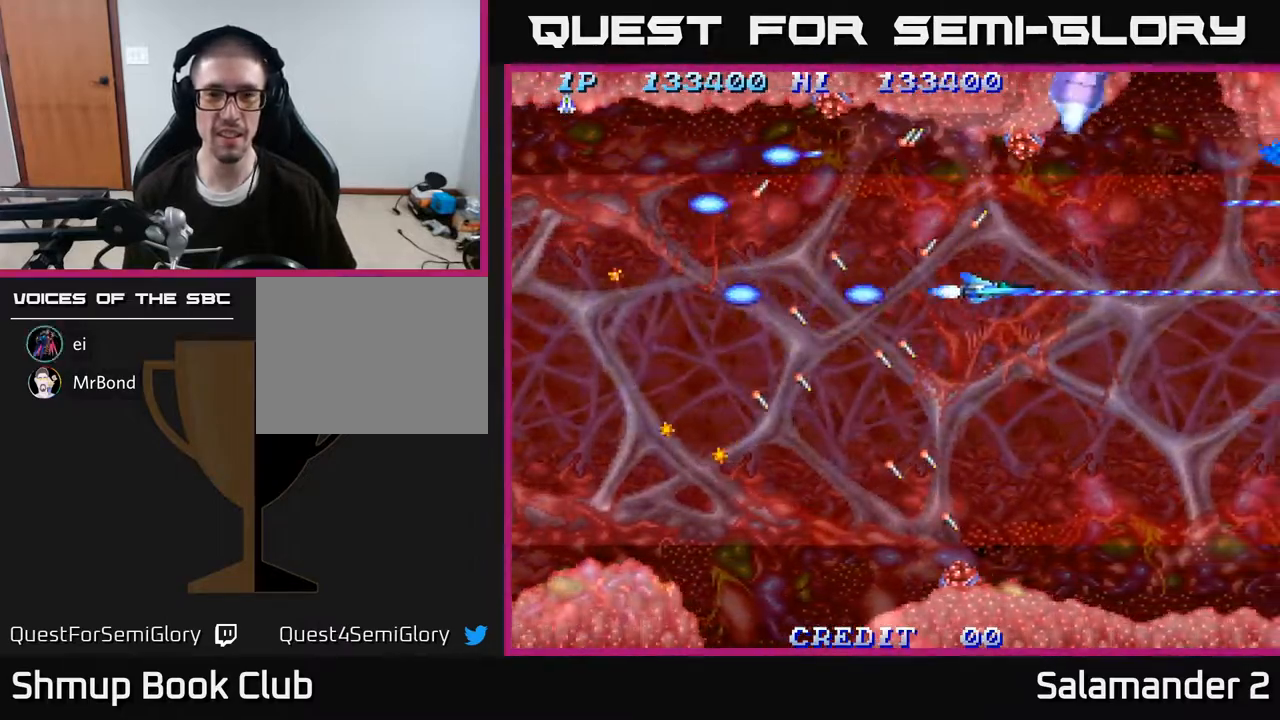
{"buttons": ["A", "DPAD_LEFT"], "right_stick": "center", "events": [[50, "DPAD_DOWN", "down"], [233, "DPAD_RIGHT", "up"], [350, "DPAD_DOWN", "up"], [400, "DPAD_LEFT", "down"]]}
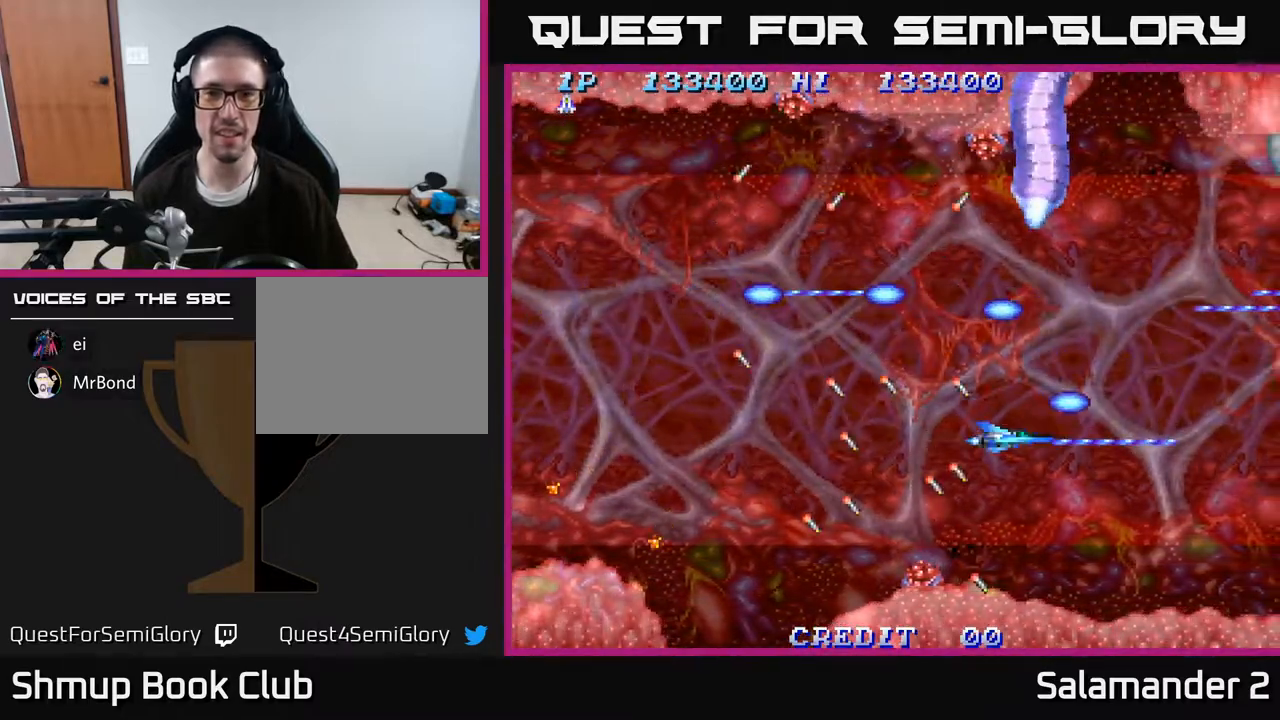
{"buttons": ["A", "DPAD_UP", "DPAD_LEFT"], "right_stick": "center", "events": [[17, "DPAD_UP", "down"]]}
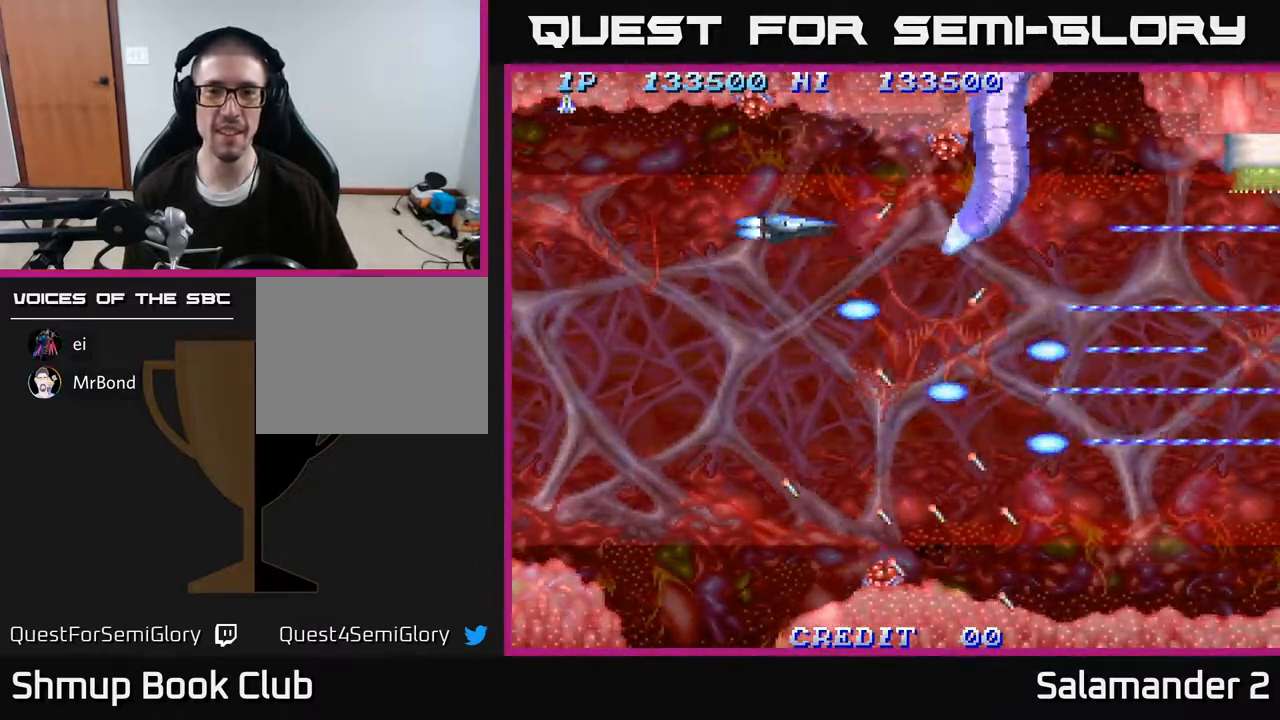
{"buttons": ["A"], "right_stick": "center", "events": [[67, "DPAD_UP", "up"], [250, "DPAD_DOWN", "down"], [300, "DPAD_LEFT", "up"], [467, "DPAD_DOWN", "up"]]}
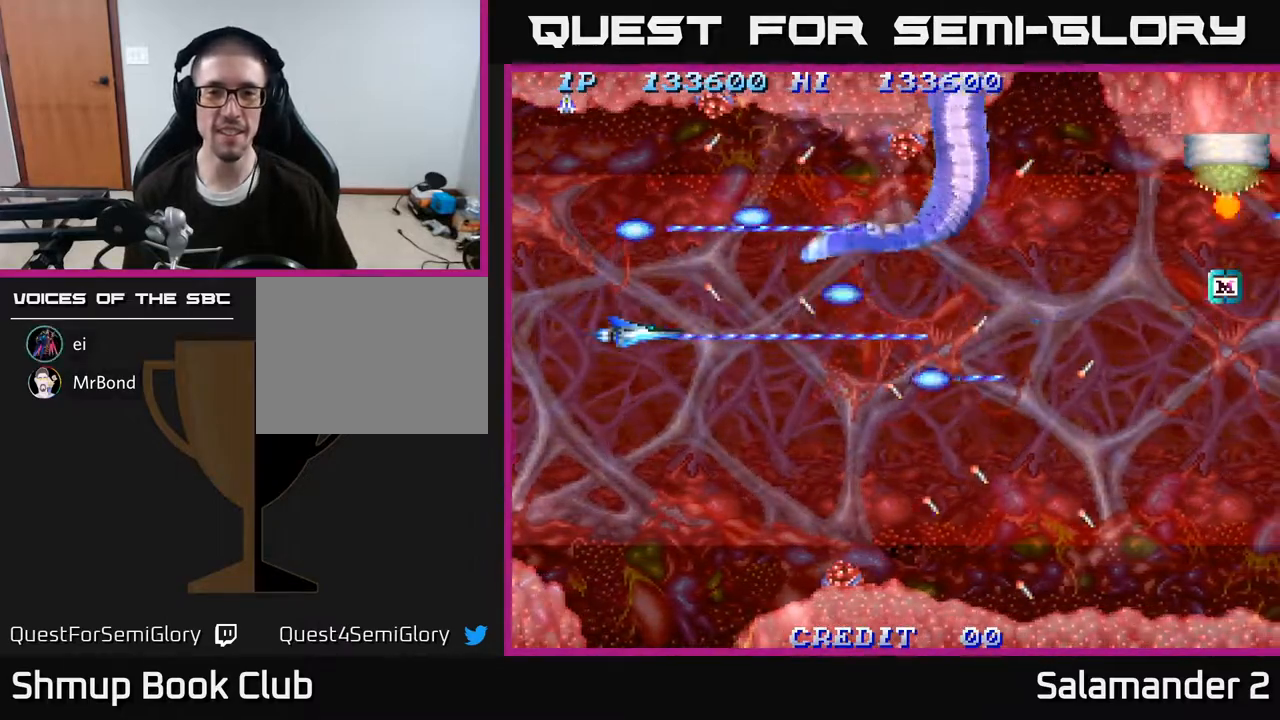
{"buttons": ["A", "DPAD_RIGHT"], "right_stick": "center", "events": [[167, "DPAD_DOWN", "down"], [283, "DPAD_DOWN", "up"], [433, "DPAD_RIGHT", "down"], [467, "DPAD_DOWN", "down"], [500, "DPAD_DOWN", "up"]]}
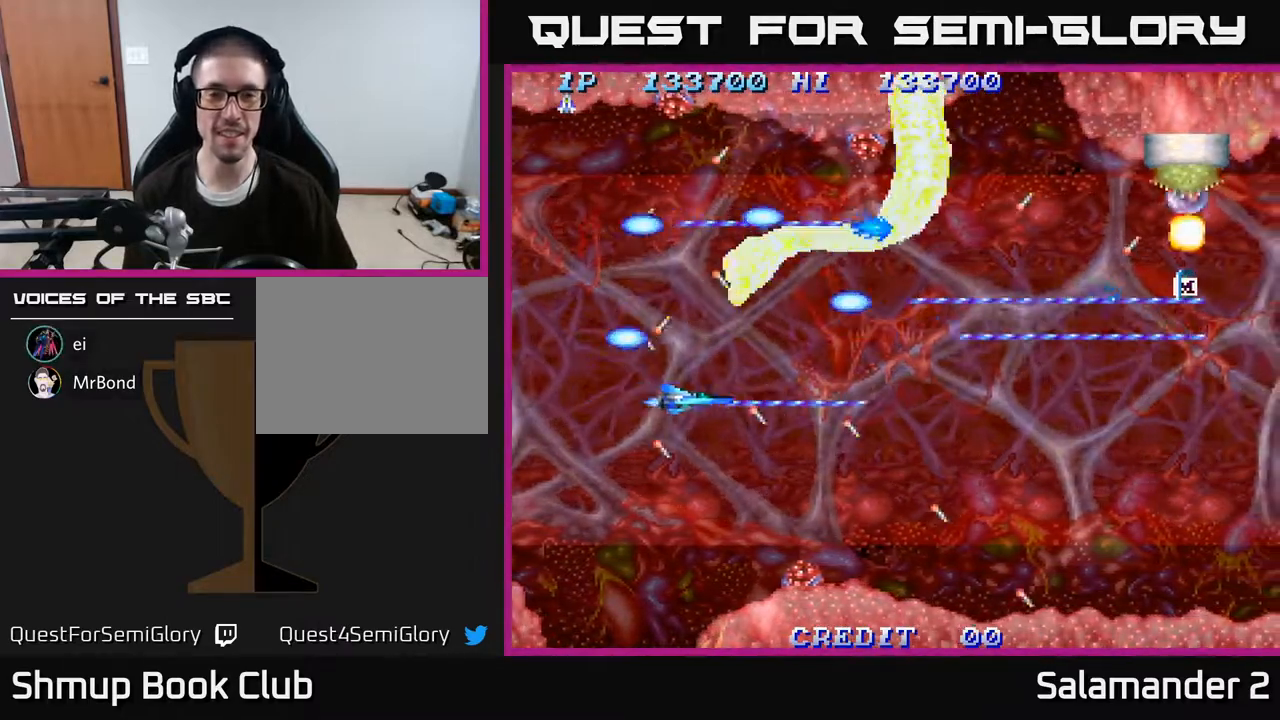
{"buttons": ["A"], "right_stick": "center", "events": [[133, "DPAD_RIGHT", "up"], [367, "DPAD_RIGHT", "down"], [450, "DPAD_RIGHT", "up"]]}
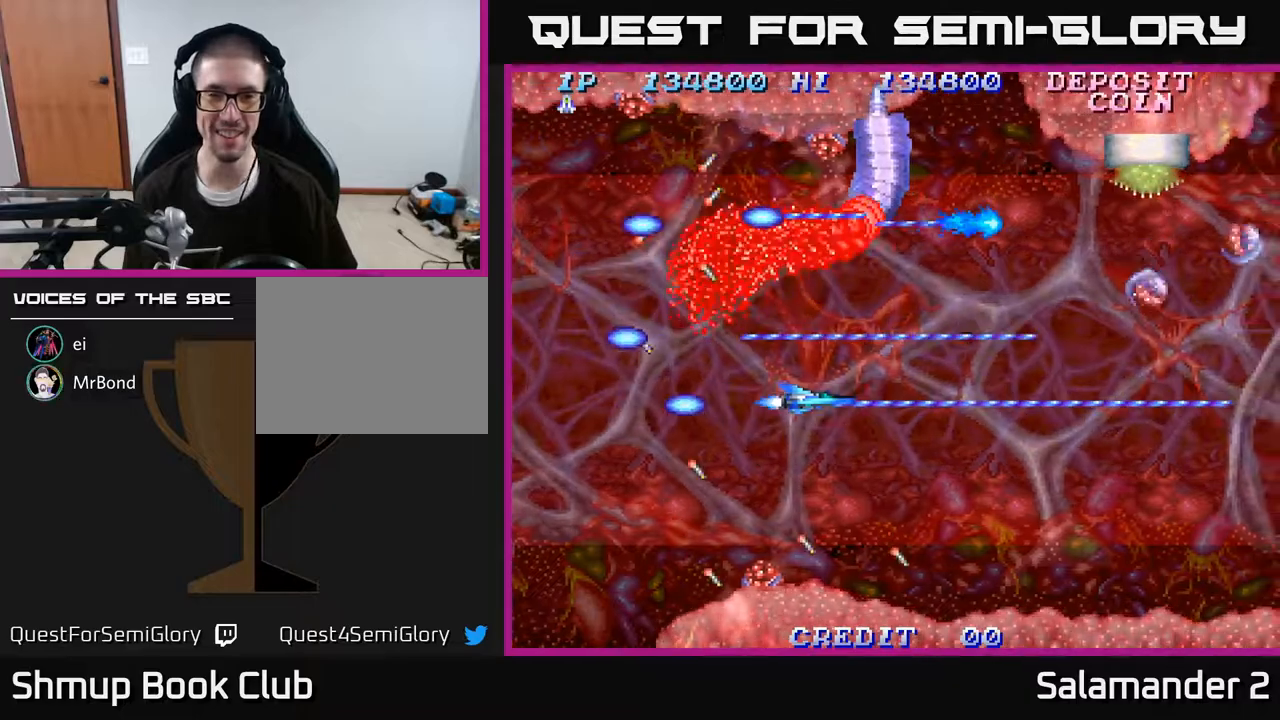
{"buttons": ["A"], "right_stick": "center", "events": [[250, "DPAD_RIGHT", "down"], [400, "DPAD_RIGHT", "up"]]}
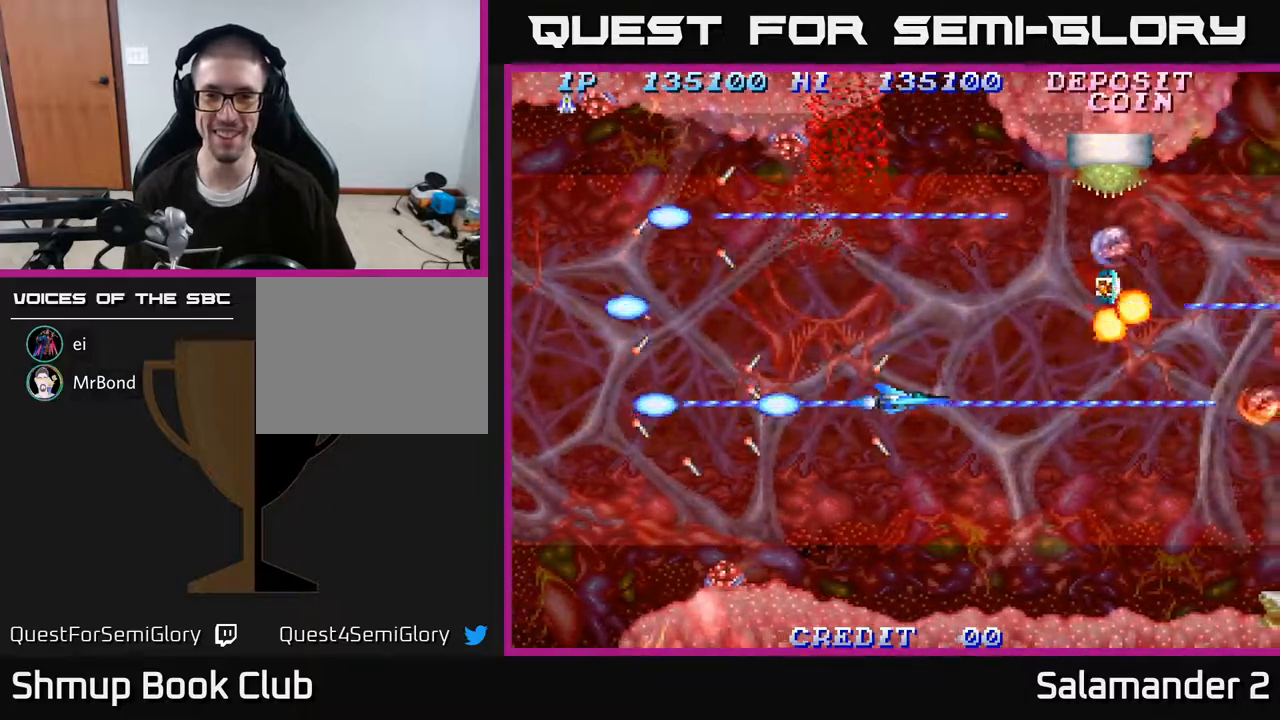
{"buttons": ["A", "DPAD_DOWN"], "right_stick": "center", "events": [[350, "DPAD_DOWN", "down"]]}
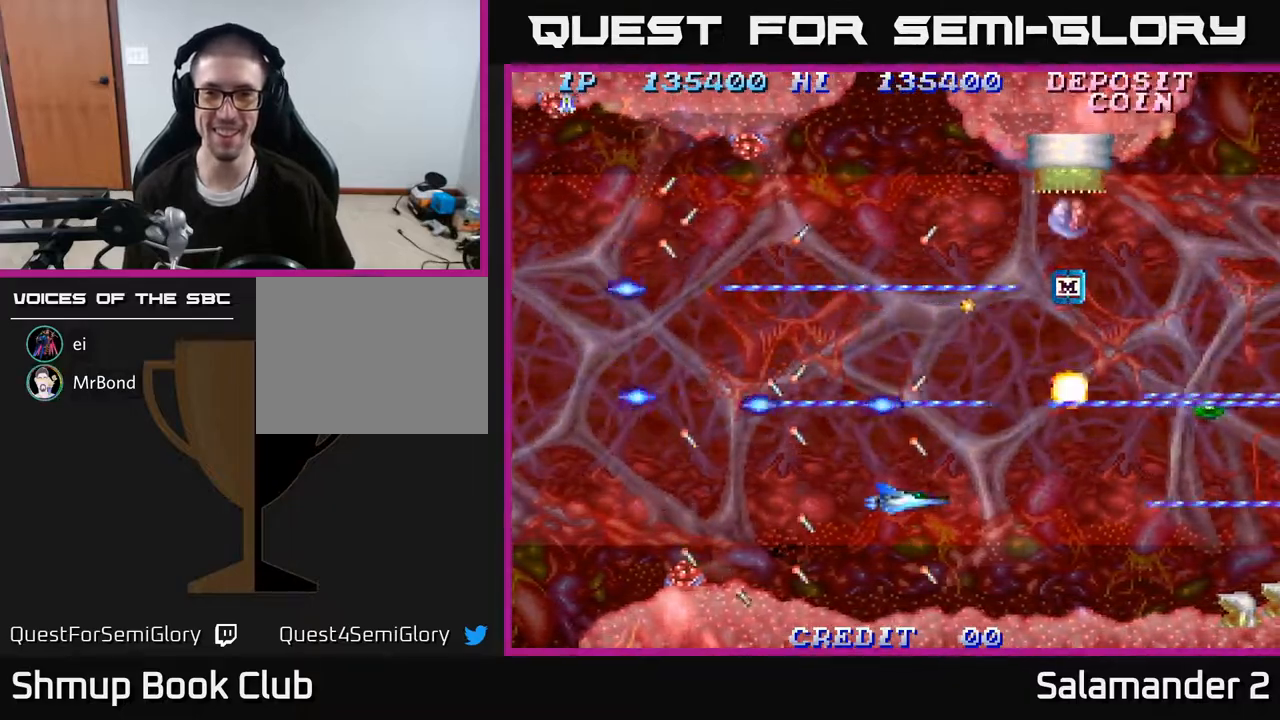
{"buttons": ["A"], "right_stick": "center", "events": [[33, "DPAD_DOWN", "up"]]}
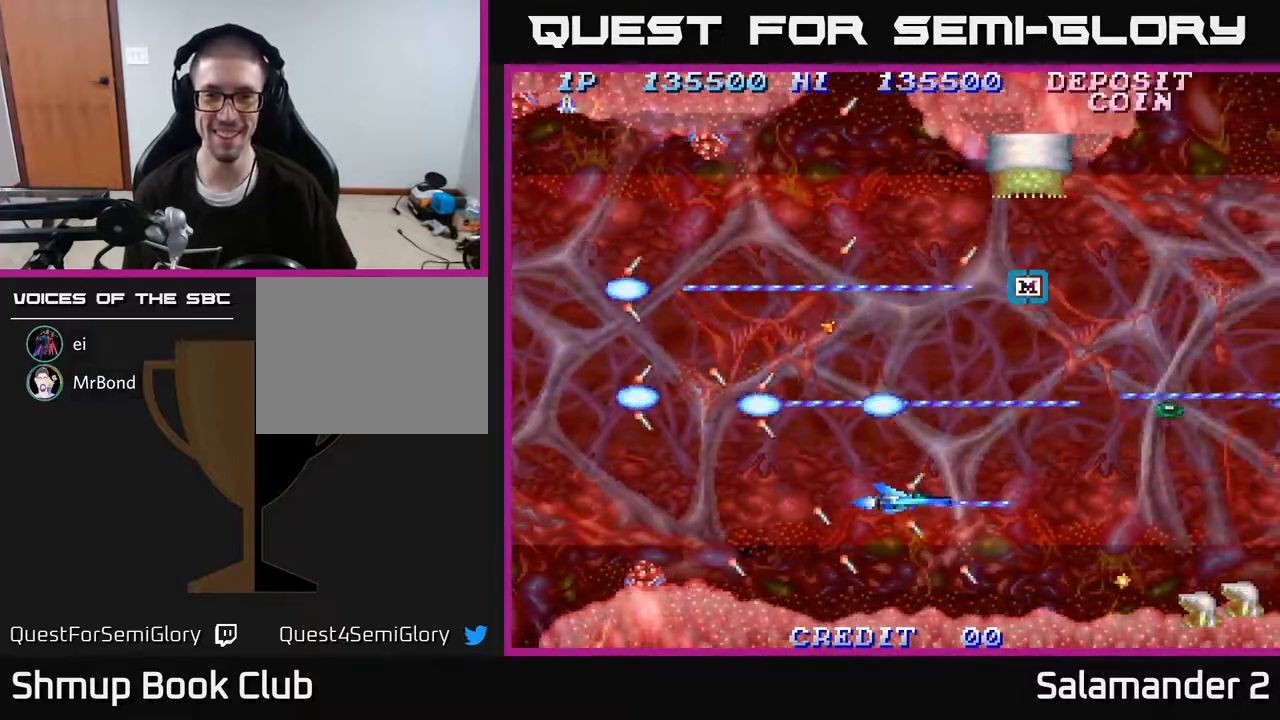
{"buttons": ["A"], "right_stick": "center", "events": [[167, "DPAD_LEFT", "down"], [217, "DPAD_DOWN", "down"], [283, "DPAD_LEFT", "up"], [333, "DPAD_DOWN", "up"]]}
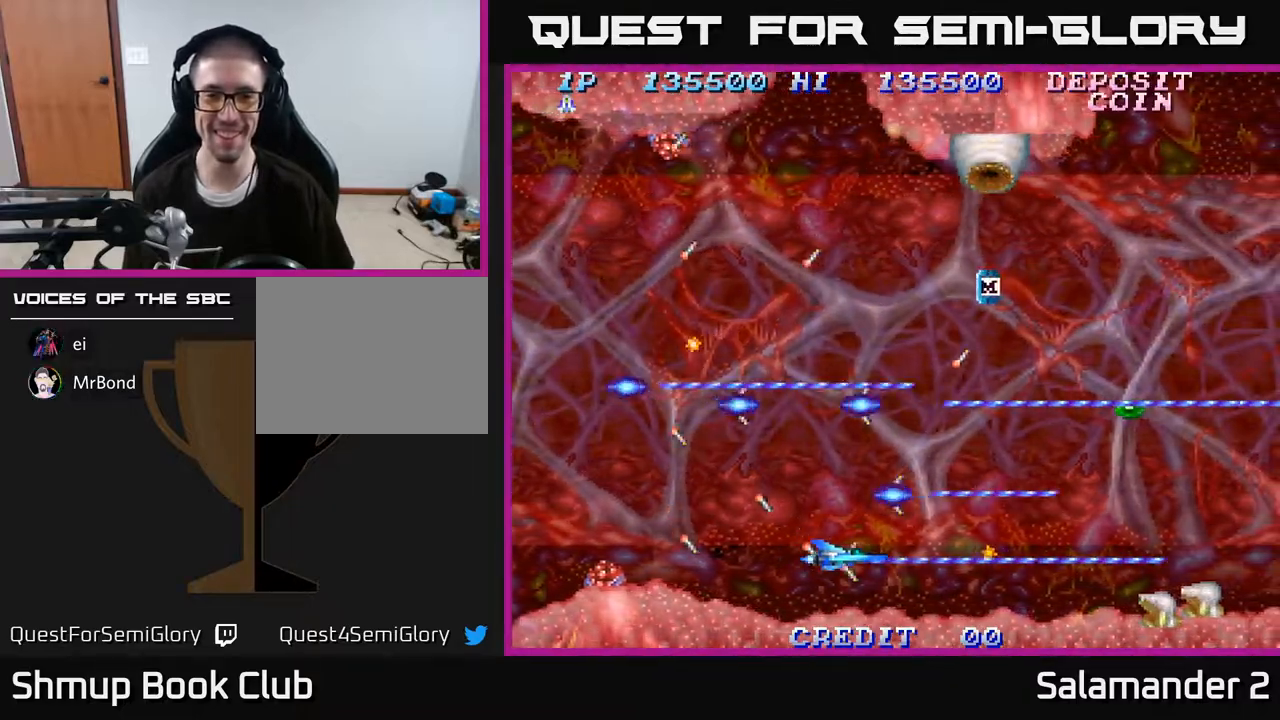
{"buttons": ["A", "DPAD_UP", "DPAD_LEFT"], "right_stick": "center", "events": [[17, "DPAD_LEFT", "down"], [117, "DPAD_UP", "down"], [150, "DPAD_LEFT", "up"], [400, "DPAD_LEFT", "down"]]}
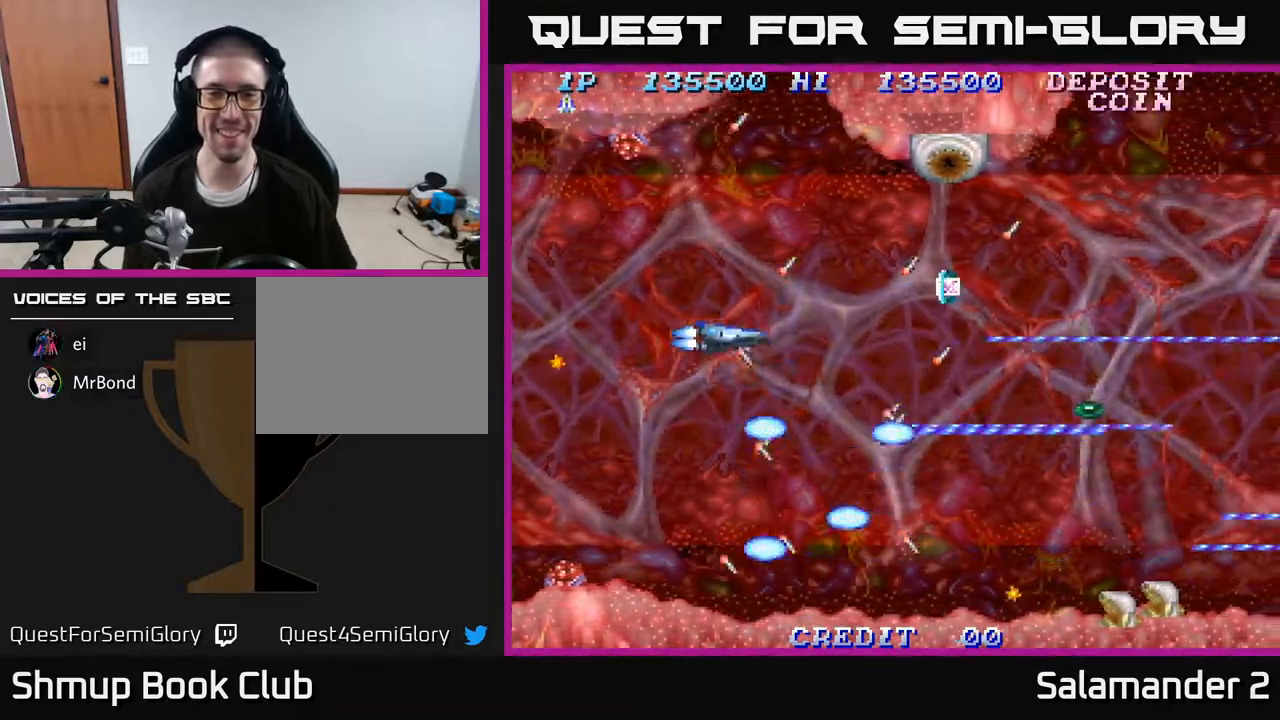
{"buttons": ["A"], "right_stick": "center", "events": [[67, "DPAD_LEFT", "up"], [150, "DPAD_UP", "up"], [317, "DPAD_UP", "down"], [483, "DPAD_UP", "up"]]}
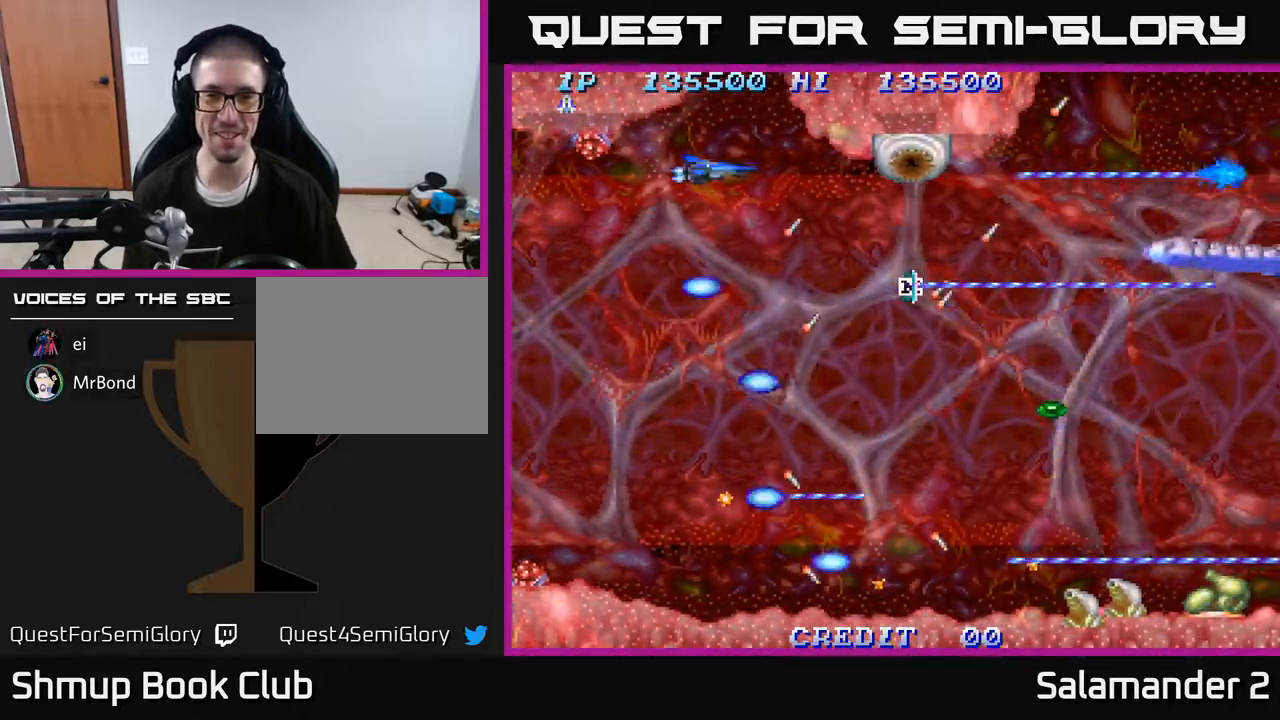
{"buttons": ["A", "DPAD_LEFT"], "right_stick": "center", "events": [[433, "DPAD_LEFT", "down"]]}
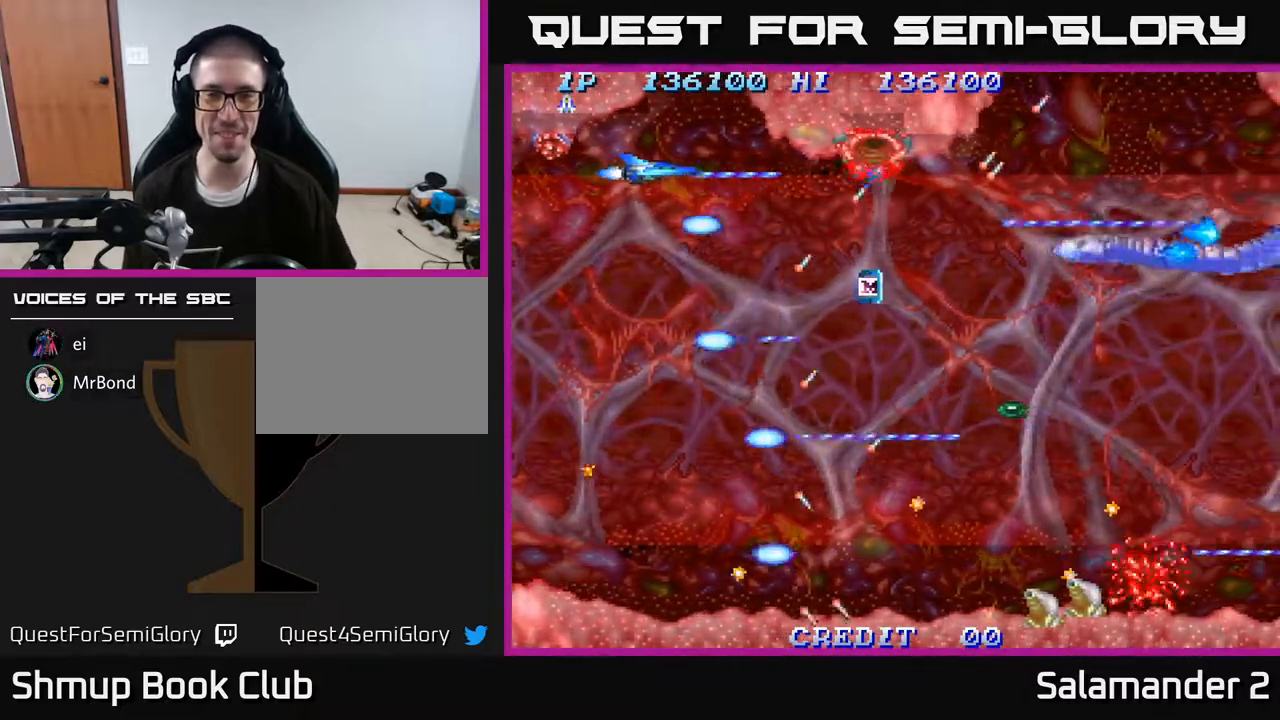
{"buttons": ["A", "DPAD_DOWN"], "right_stick": "center", "events": [[50, "DPAD_LEFT", "up"], [417, "DPAD_DOWN", "down"]]}
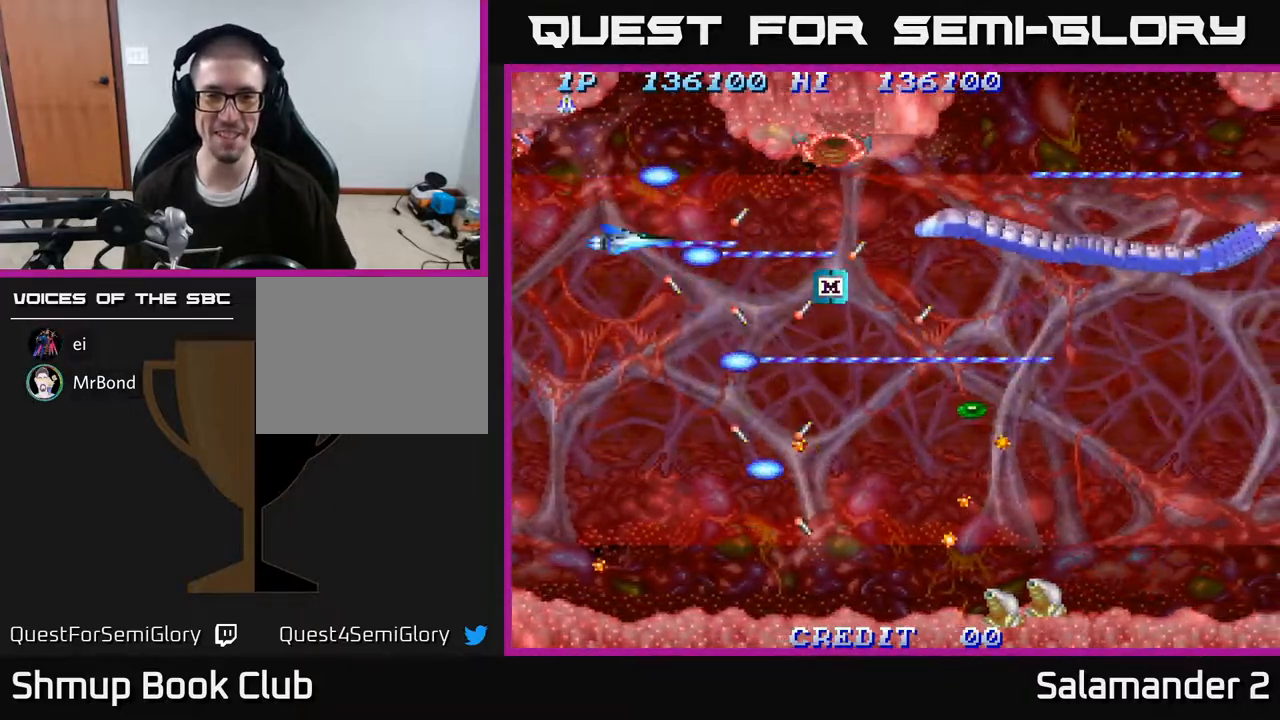
{"buttons": ["A"], "right_stick": "center", "events": [[100, "DPAD_DOWN", "up"], [150, "DPAD_RIGHT", "down"], [267, "DPAD_RIGHT", "up"]]}
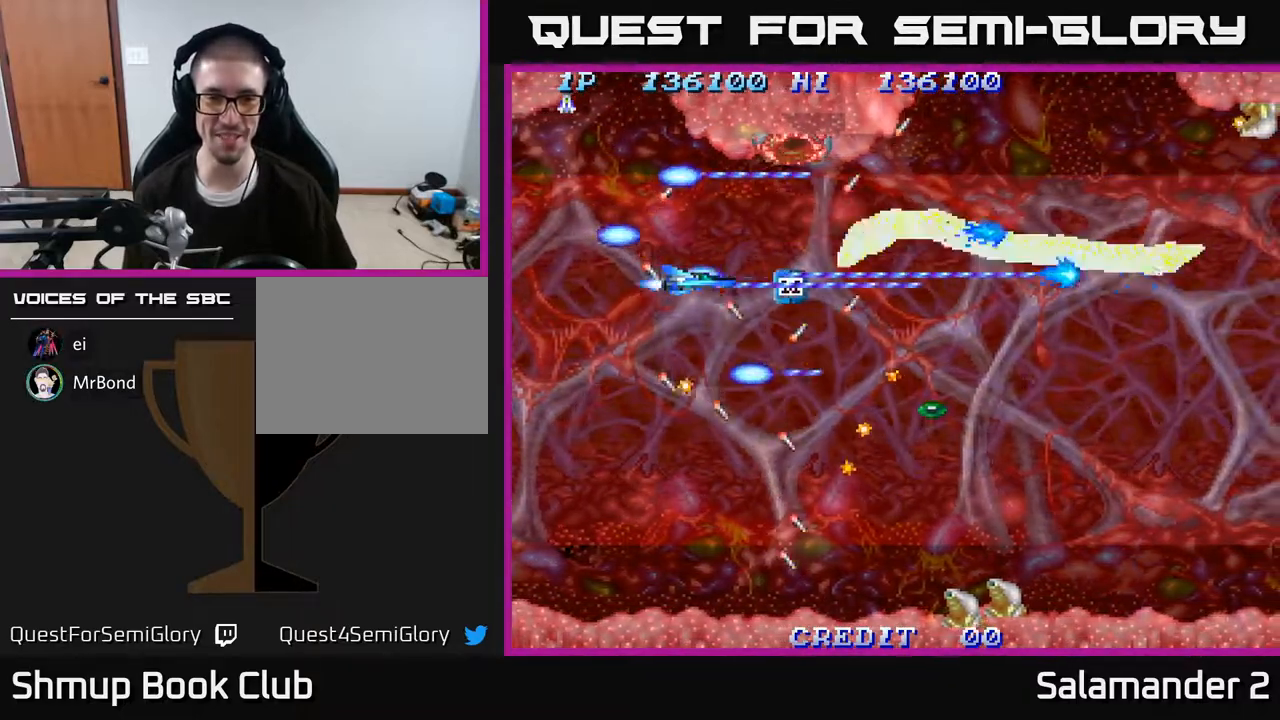
{"buttons": ["A", "DPAD_DOWN"], "right_stick": "center", "events": [[167, "DPAD_DOWN", "down"], [233, "DPAD_LEFT", "down"], [400, "DPAD_LEFT", "up"]]}
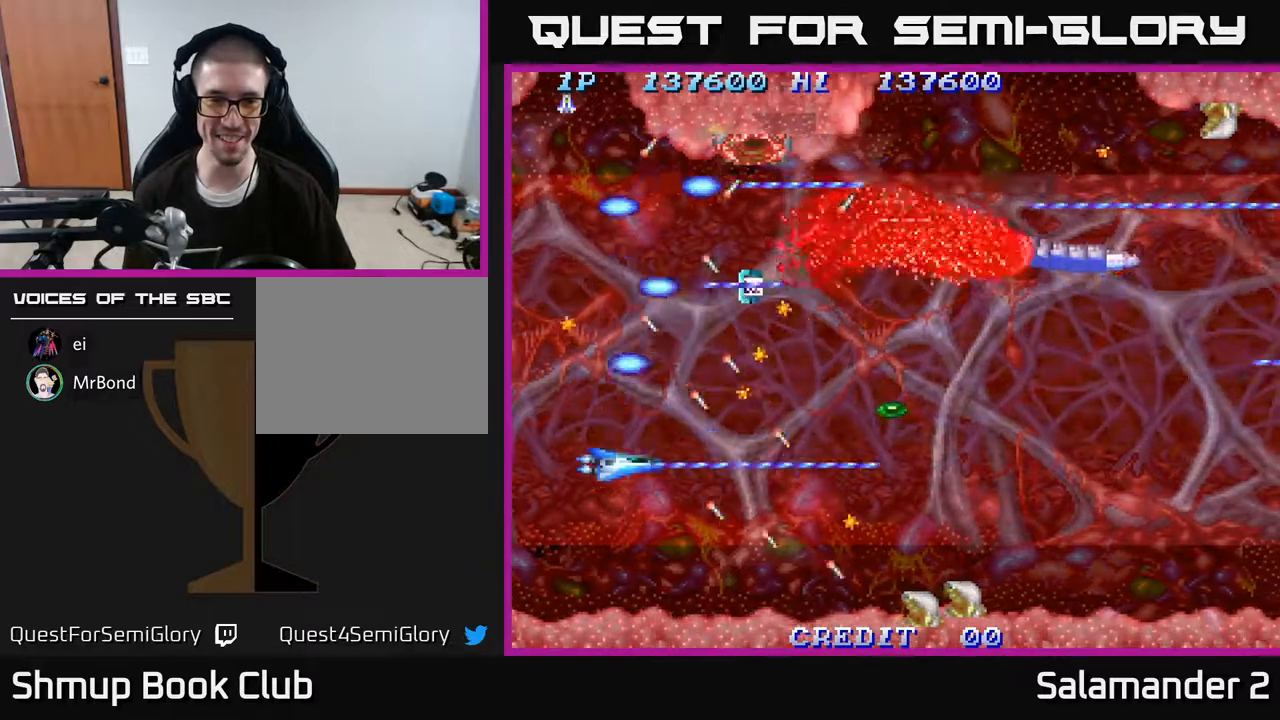
{"buttons": ["A"], "right_stick": "center", "events": [[100, "DPAD_DOWN", "up"], [450, "DPAD_DOWN", "down"], [467, "DPAD_RIGHT", "down"], [483, "DPAD_DOWN", "up"], [500, "DPAD_RIGHT", "up"]]}
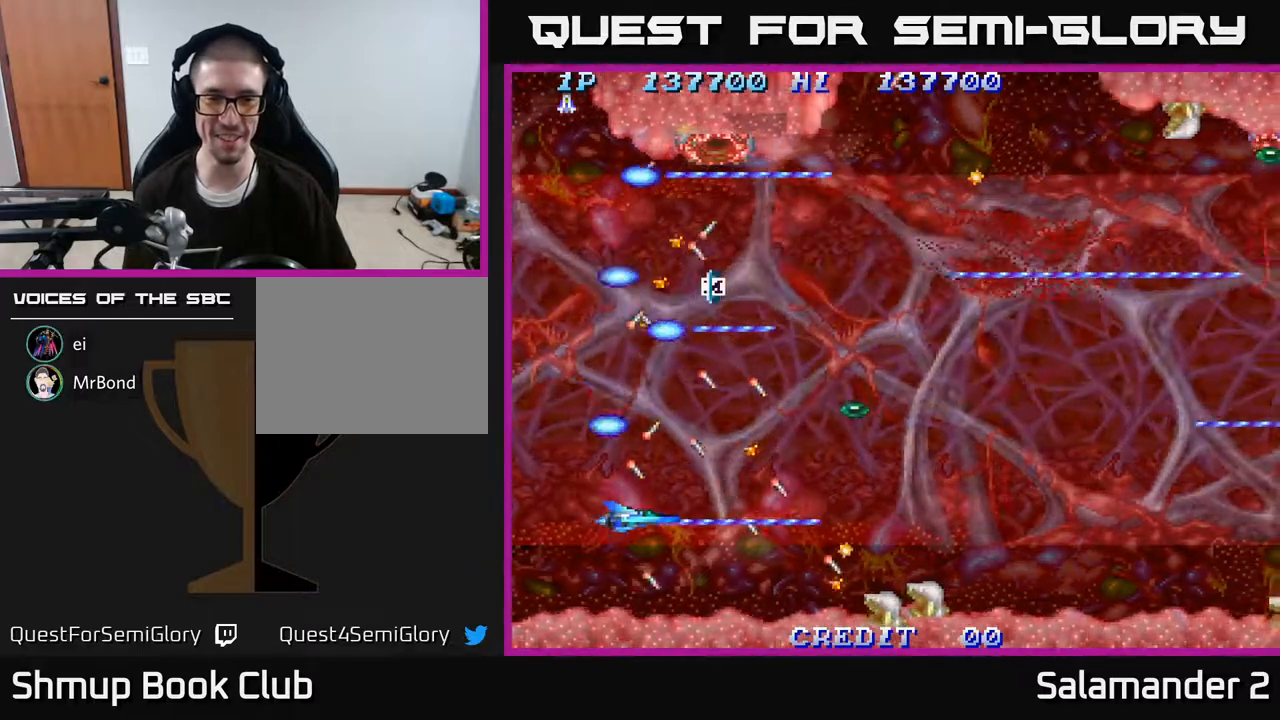
{"buttons": ["A"], "right_stick": "center", "events": [[317, "DPAD_UP", "down"], [467, "DPAD_UP", "up"]]}
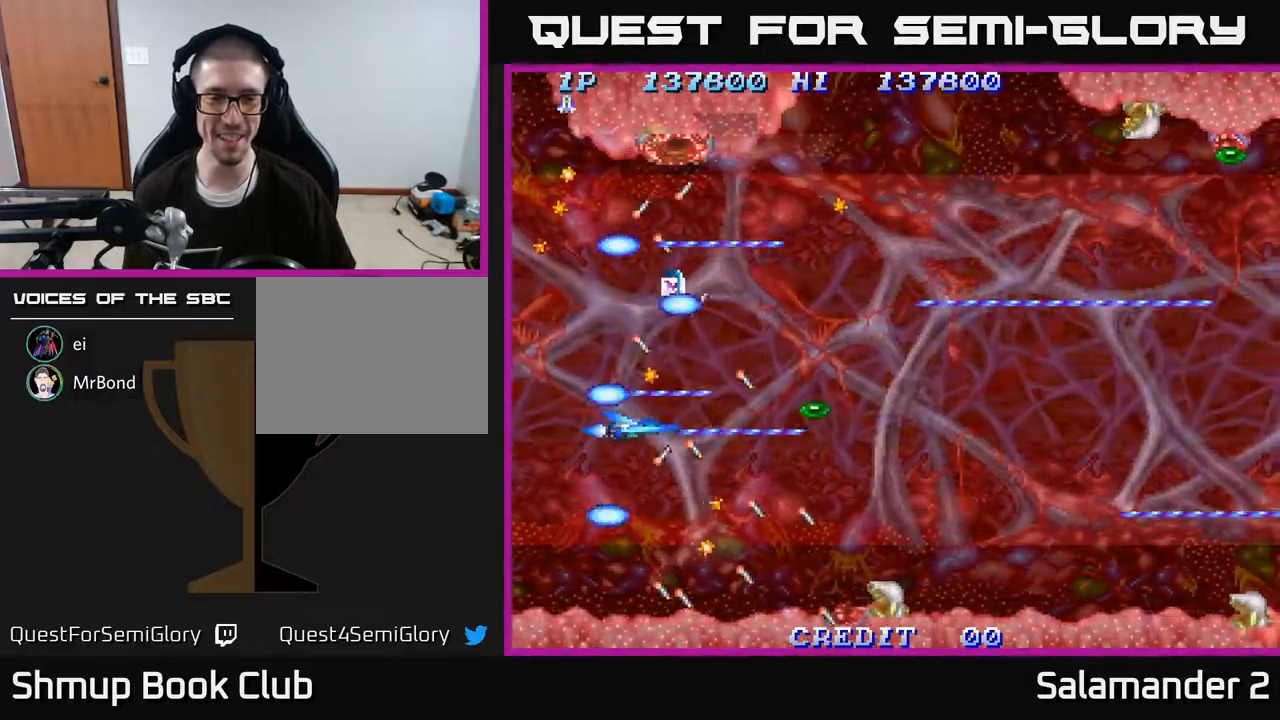
{"buttons": ["A", "DPAD_RIGHT"], "right_stick": "center", "events": [[167, "DPAD_UP", "down"], [200, "DPAD_UP", "up"], [217, "DPAD_RIGHT", "down"], [317, "DPAD_RIGHT", "up"], [467, "DPAD_RIGHT", "down"]]}
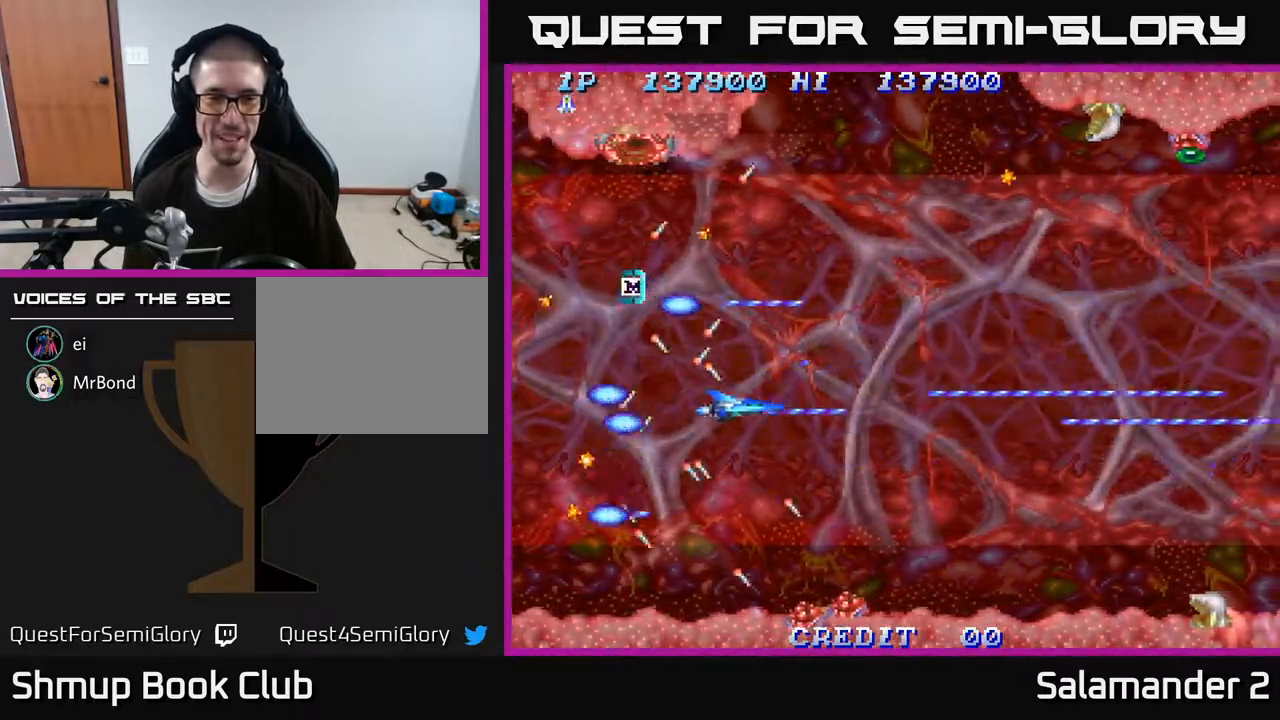
{"buttons": ["A"], "right_stick": "center", "events": [[117, "DPAD_RIGHT", "up"], [150, "DPAD_LEFT", "down"], [233, "DPAD_UP", "down"], [367, "DPAD_UP", "up"], [383, "DPAD_LEFT", "up"]]}
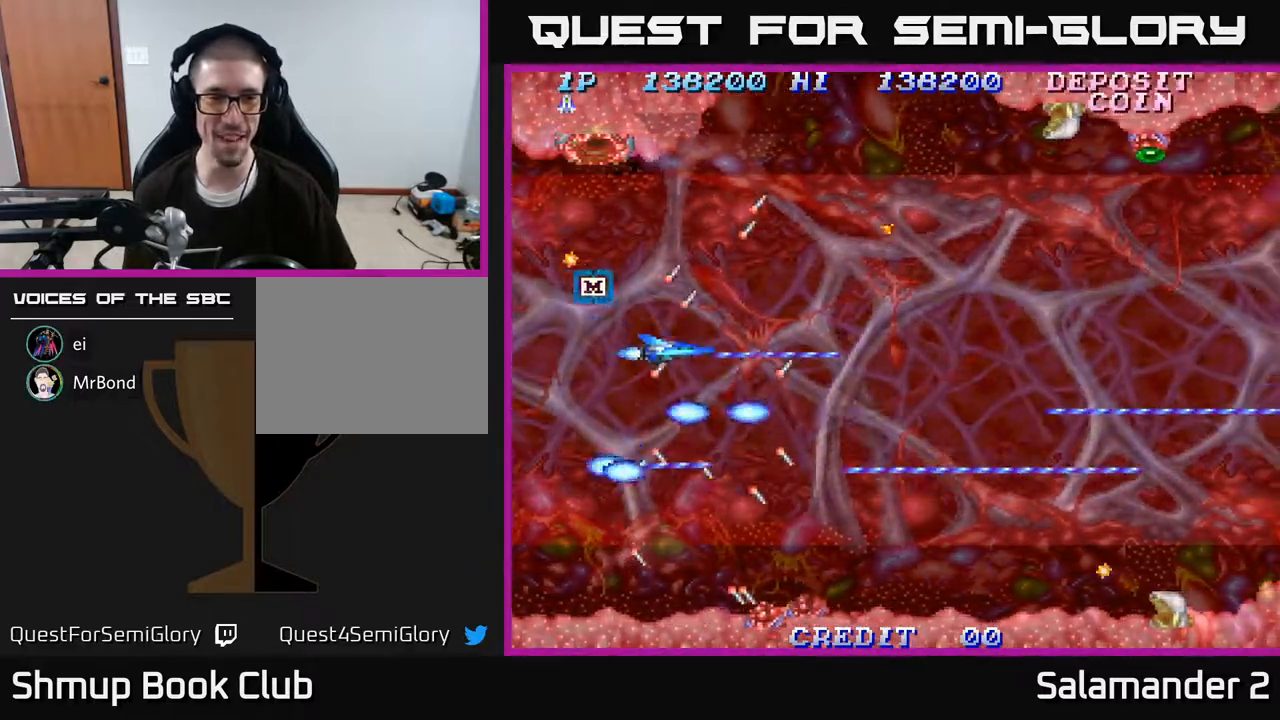
{"buttons": ["A", "DPAD_RIGHT"], "right_stick": "center", "events": [[17, "DPAD_LEFT", "down"], [33, "DPAD_UP", "down"], [233, "DPAD_LEFT", "up"], [283, "DPAD_UP", "up"], [450, "DPAD_RIGHT", "down"]]}
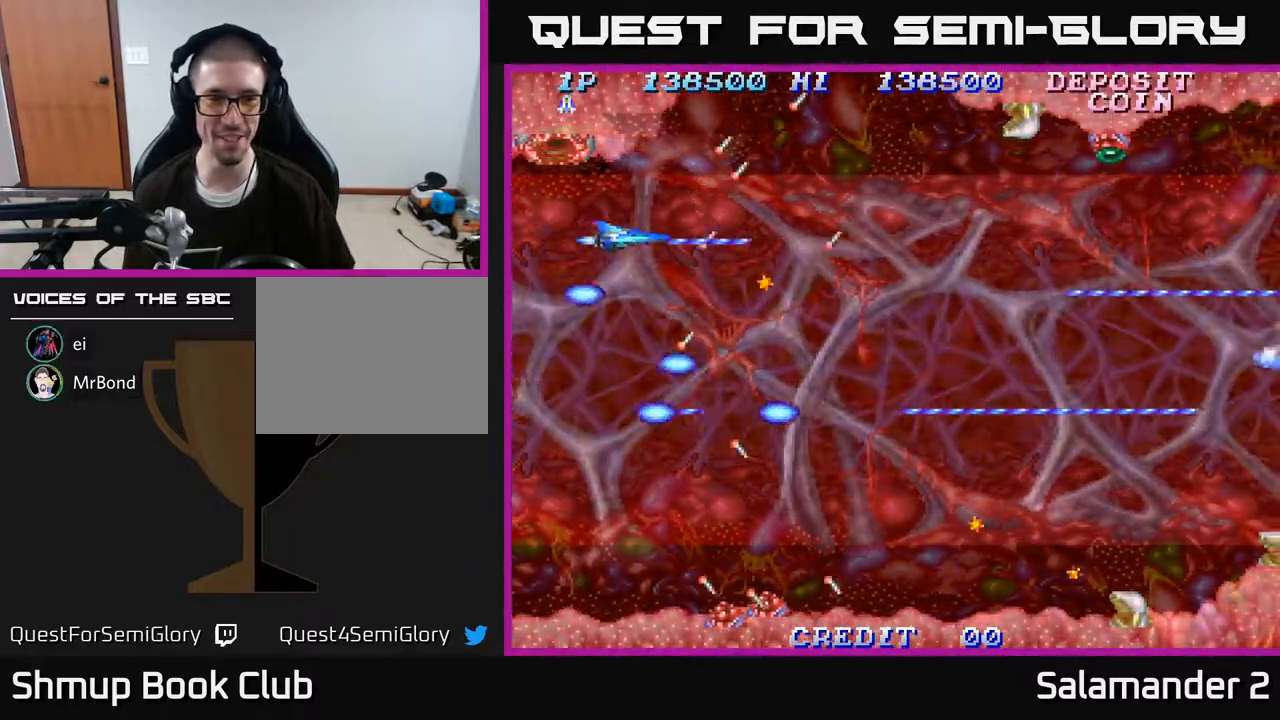
{"buttons": ["A", "DPAD_RIGHT"], "right_stick": "center", "events": [[100, "DPAD_RIGHT", "up"], [100, "DPAD_UP", "down"], [167, "DPAD_UP", "up"], [217, "DPAD_DOWN", "down"], [217, "DPAD_RIGHT", "down"], [483, "DPAD_DOWN", "up"]]}
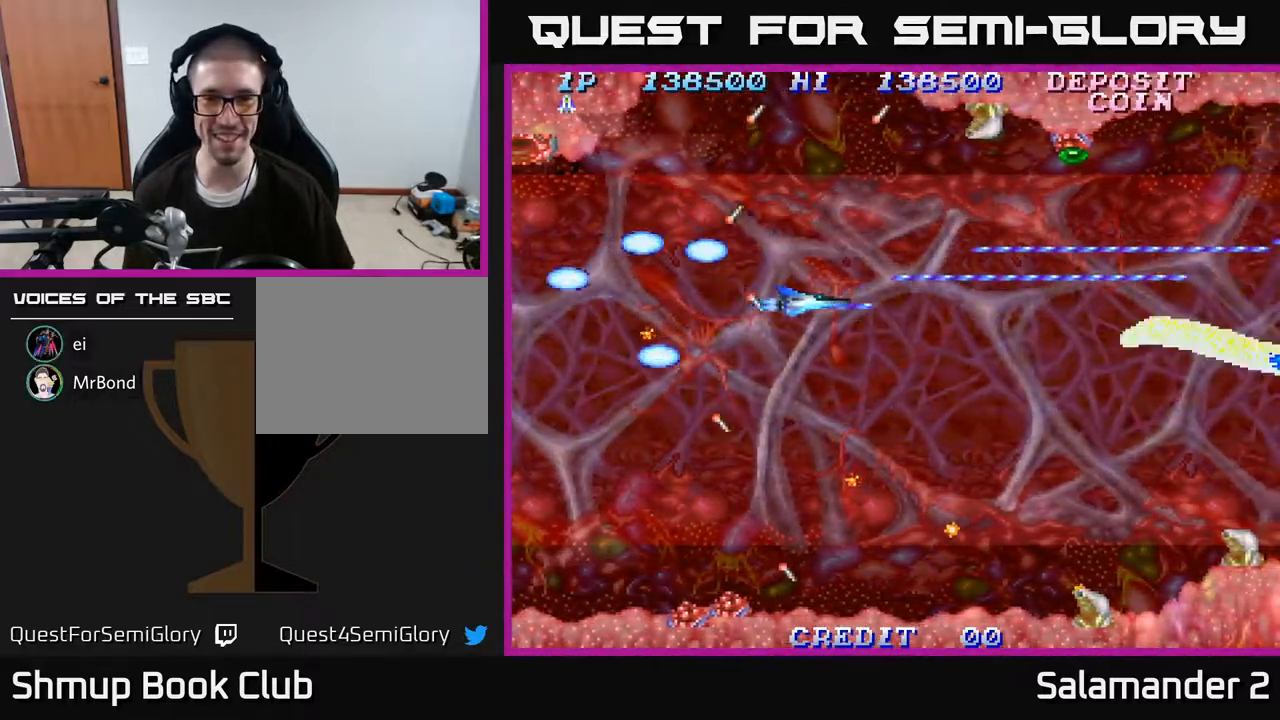
{"buttons": ["A", "DPAD_UP", "DPAD_LEFT"], "right_stick": "center", "events": [[33, "A", "up"], [100, "A", "down"], [133, "DPAD_RIGHT", "up"], [167, "DPAD_LEFT", "down"], [200, "DPAD_UP", "down"]]}
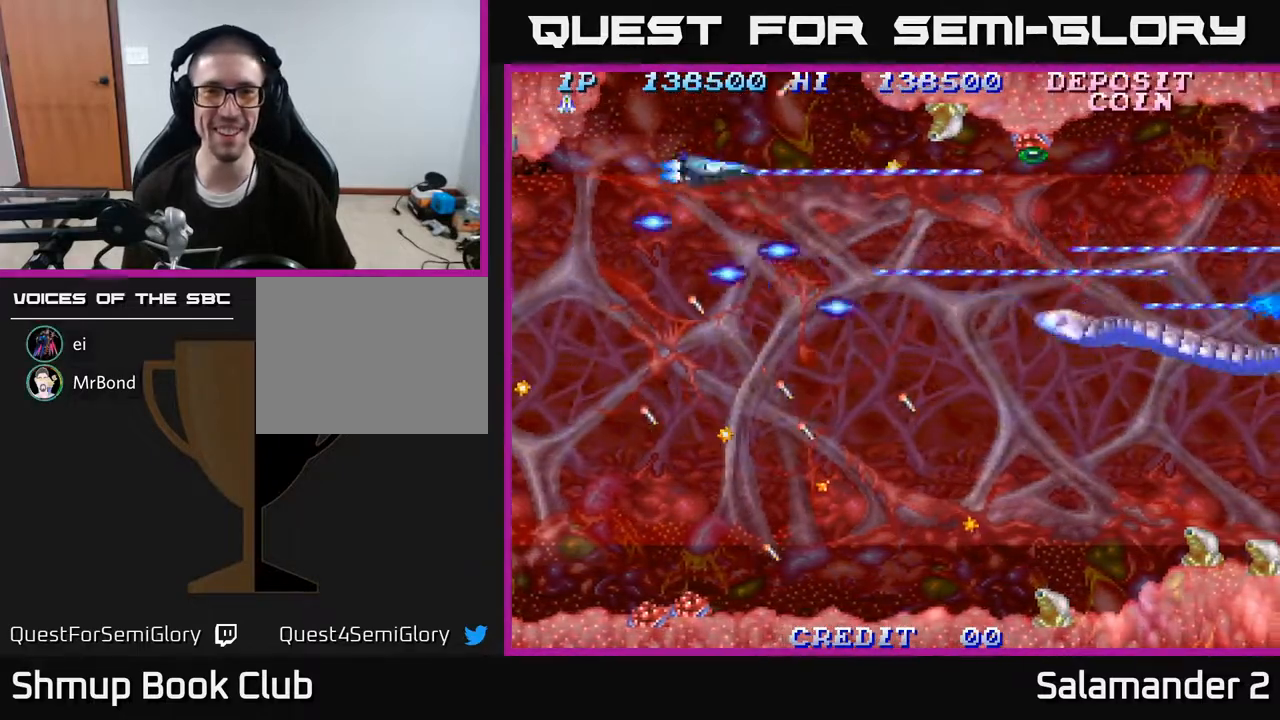
{"buttons": ["A"], "right_stick": "center", "events": [[50, "DPAD_UP", "up"], [67, "DPAD_LEFT", "up"], [233, "DPAD_UP", "down"], [333, "DPAD_UP", "up"]]}
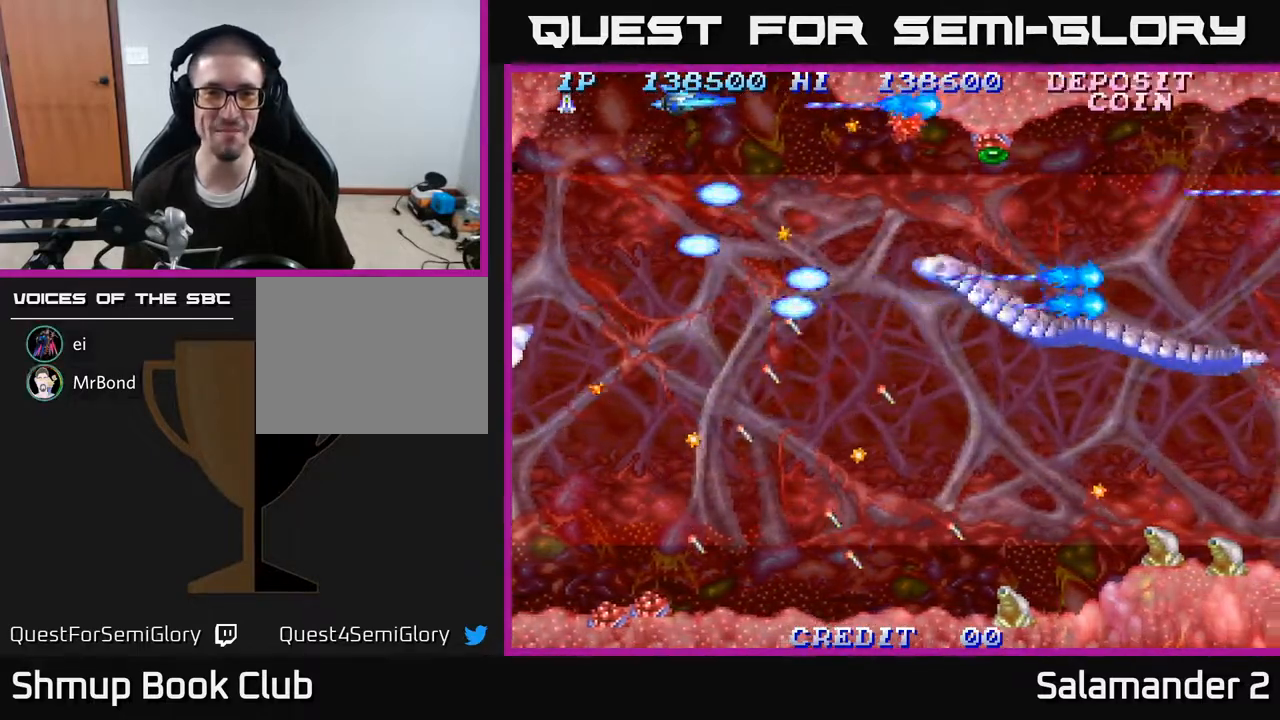
{"buttons": ["A"], "right_stick": "center", "events": [[67, "DPAD_DOWN", "down"], [250, "DPAD_DOWN", "up"], [383, "DPAD_DOWN", "down"], [450, "DPAD_DOWN", "up"]]}
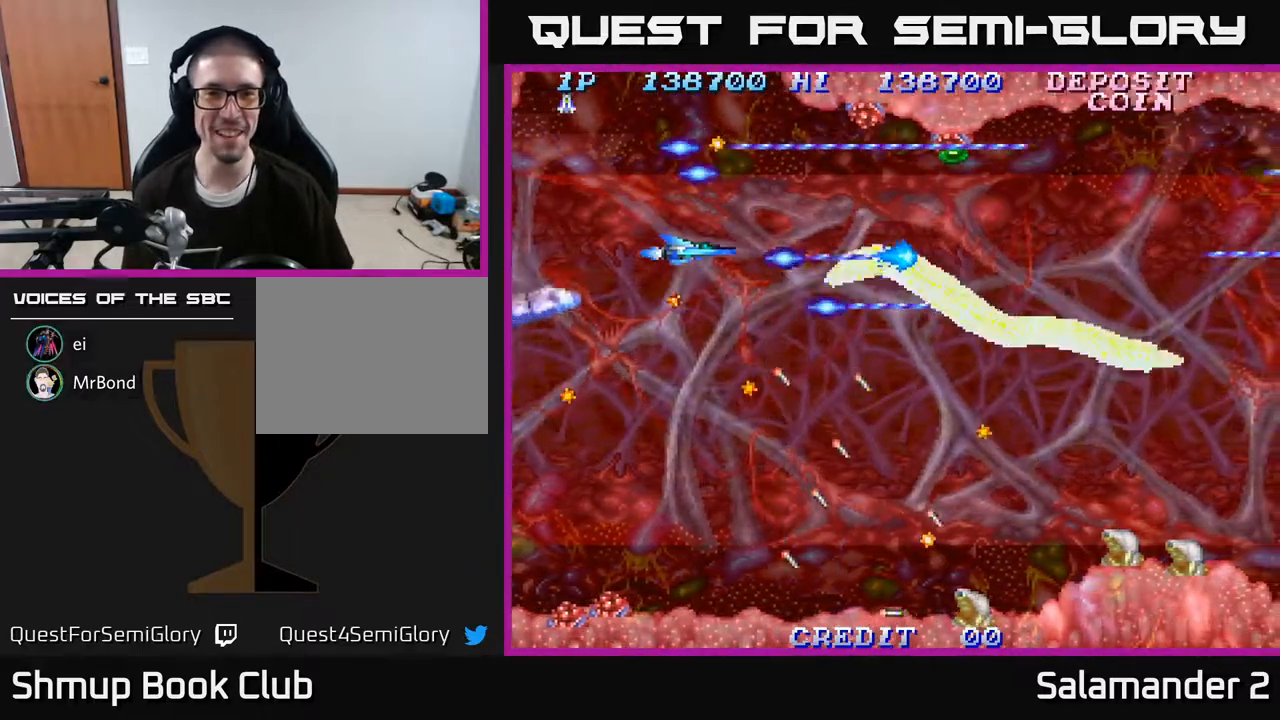
{"buttons": ["A"], "right_stick": "center", "events": [[200, "DPAD_DOWN", "down"], [333, "DPAD_DOWN", "up"]]}
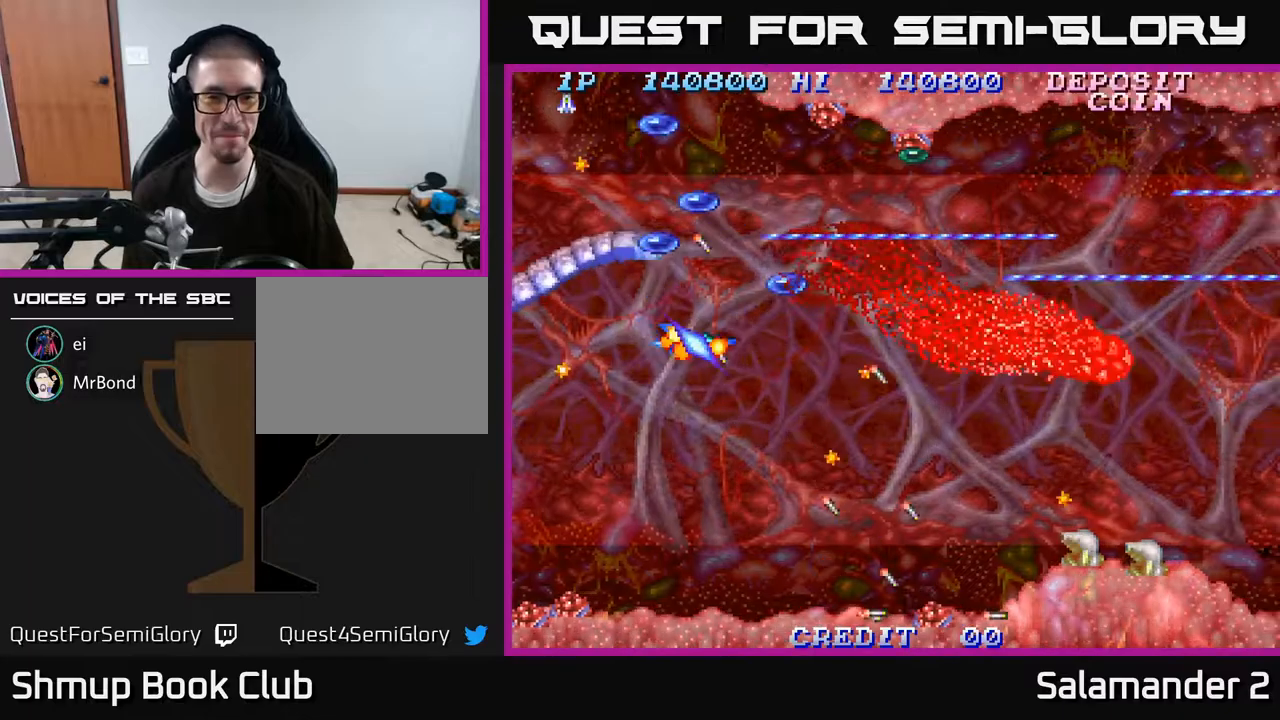
{"buttons": ["A"], "right_stick": "center", "events": [[183, "DPAD_LEFT", "down"], [200, "DPAD_DOWN", "down"], [350, "DPAD_DOWN", "up"], [400, "DPAD_LEFT", "up"]]}
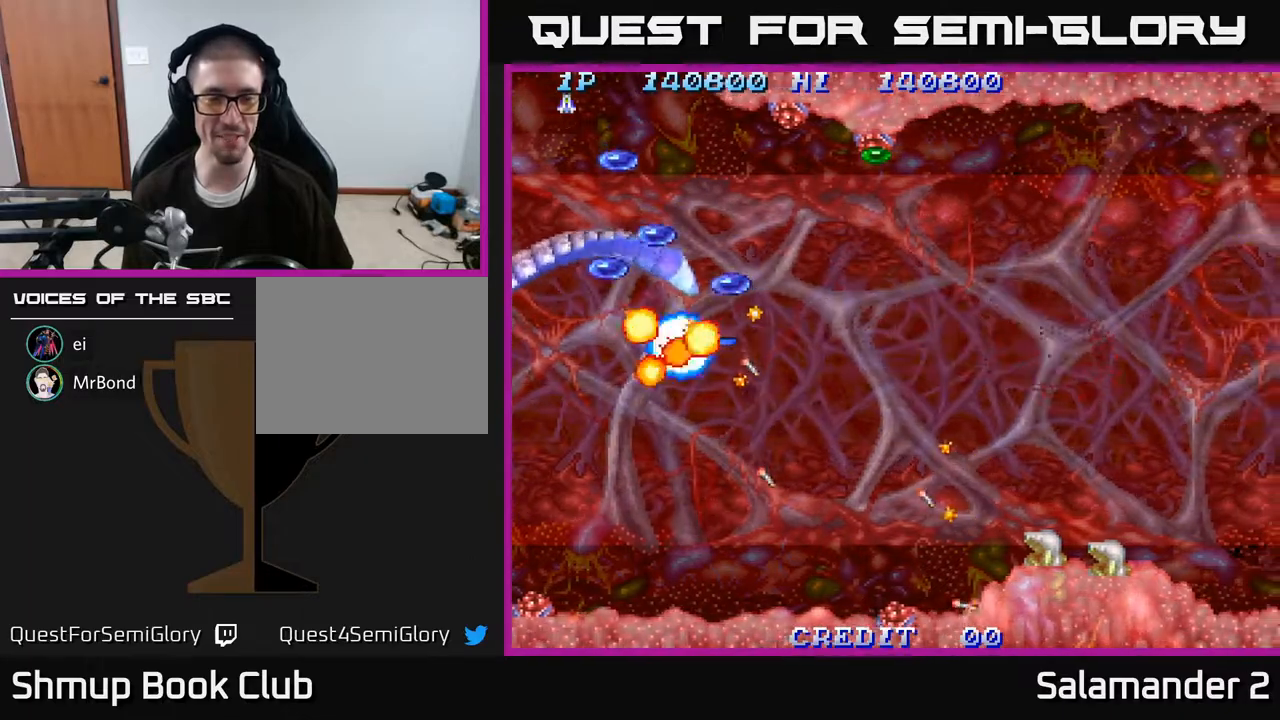
{"buttons": ["A", "DPAD_LEFT"], "right_stick": "center", "events": [[283, "A", "up"], [350, "A", "down"], [500, "DPAD_LEFT", "down"]]}
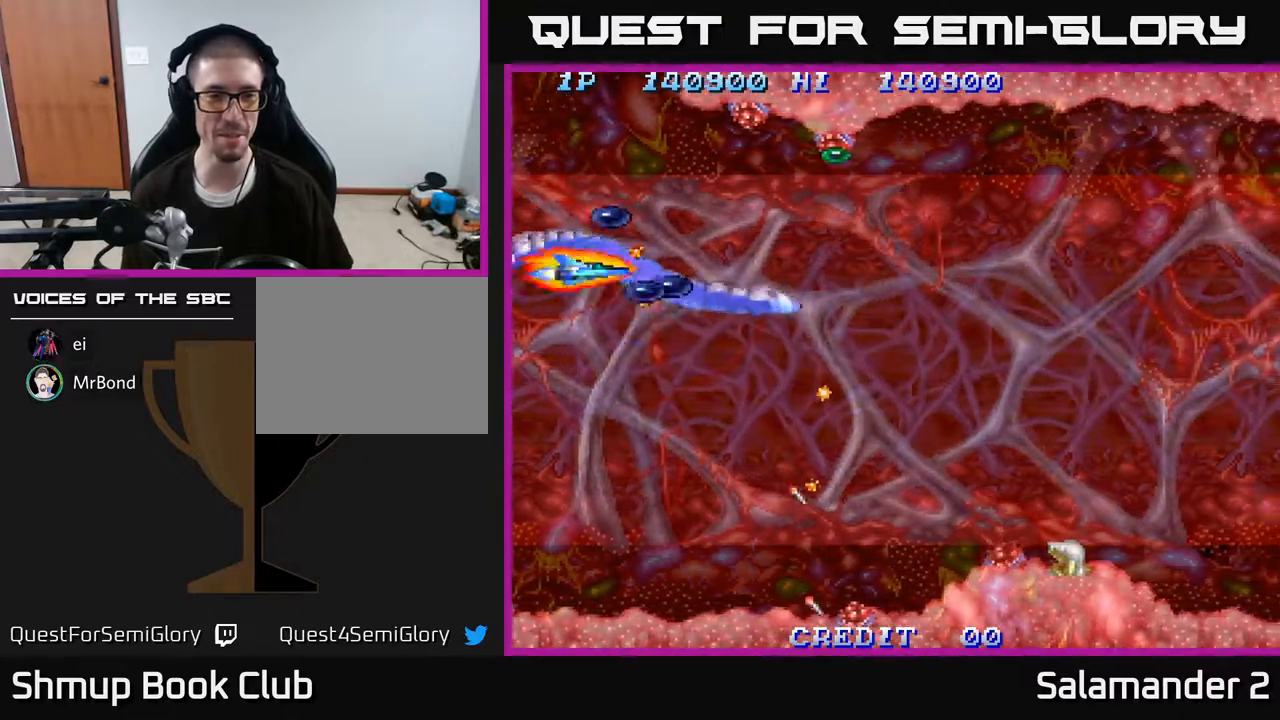
{"buttons": ["A", "DPAD_UP", "DPAD_LEFT"], "right_stick": "center", "events": [[217, "A", "up"], [317, "A", "down"], [433, "DPAD_UP", "down"], [450, "A", "up"], [500, "A", "down"]]}